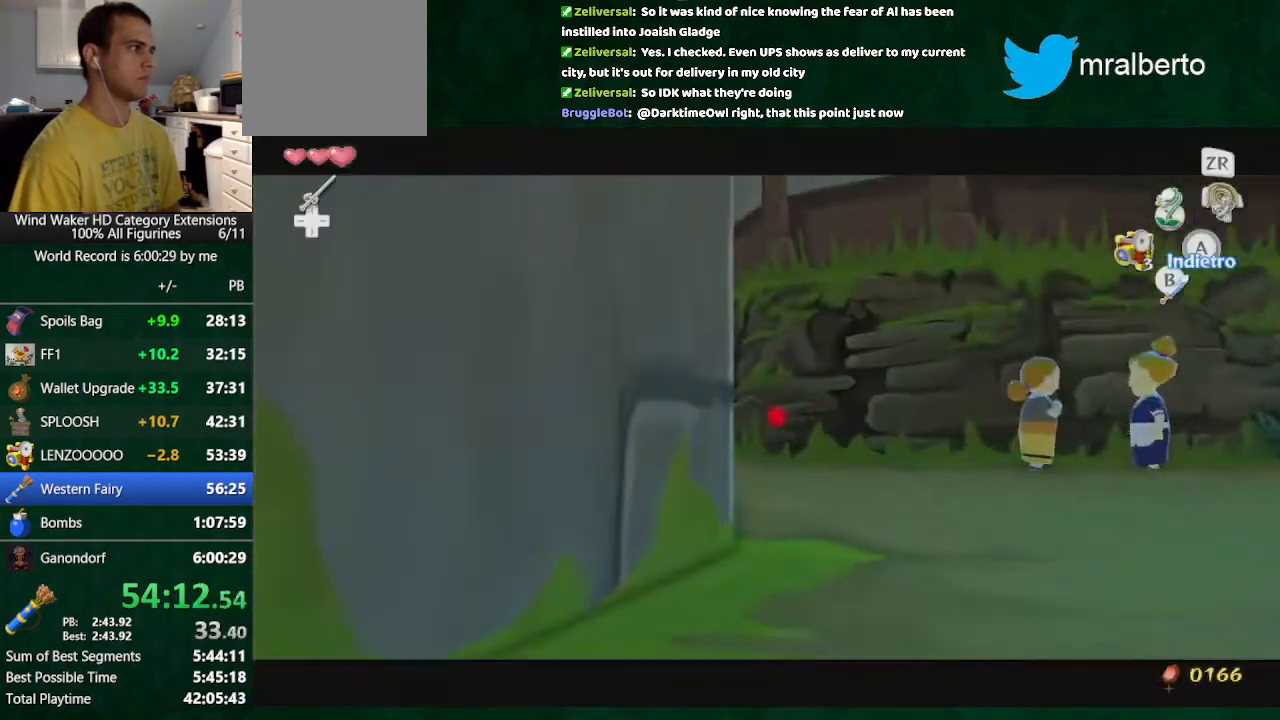
Gameplay with a controller (Nintendo layout); each line is a JSON object with the inputs held at the frame after it. "button_events" lists button changes between this image and that frame as [ms after this image, input, new state], when the widget could be followed in between (sticks are given only as held states). Not read: L3 R3 TOUCHPAD.
{"buttons": [], "left_stick": "center", "right_stick": "center", "button_events": []}
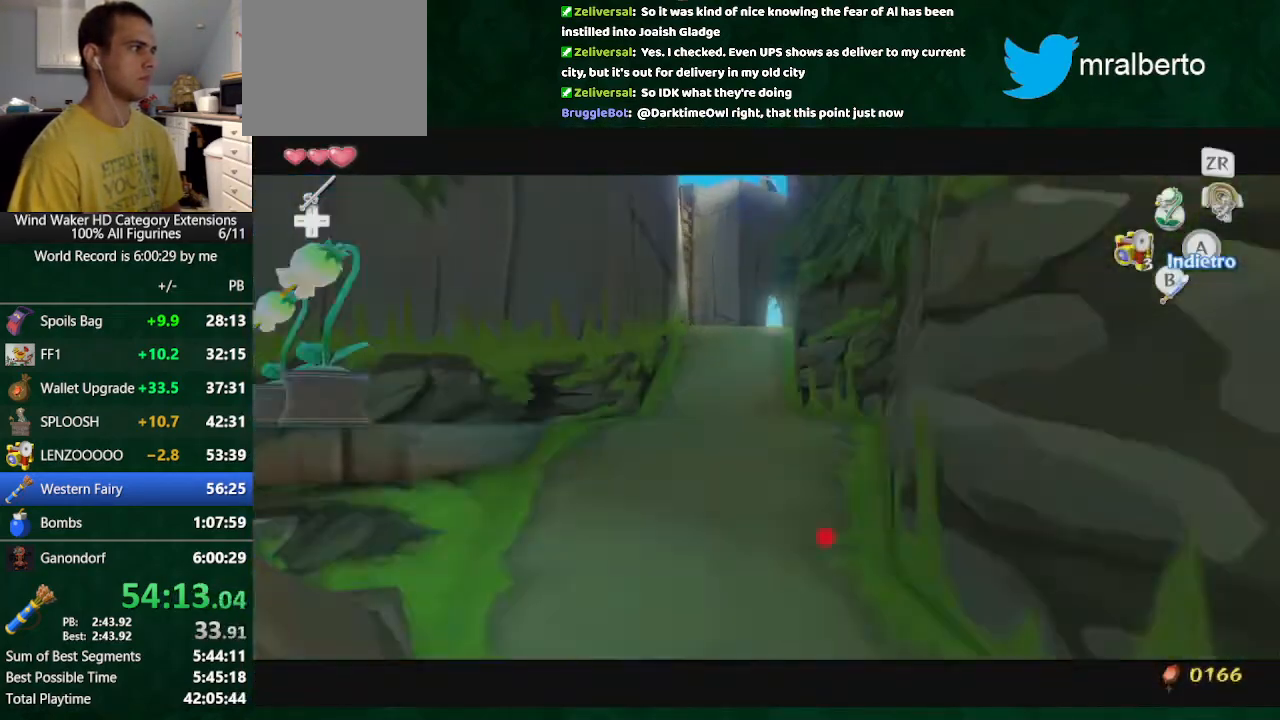
{"buttons": [], "left_stick": "center", "right_stick": "down", "button_events": []}
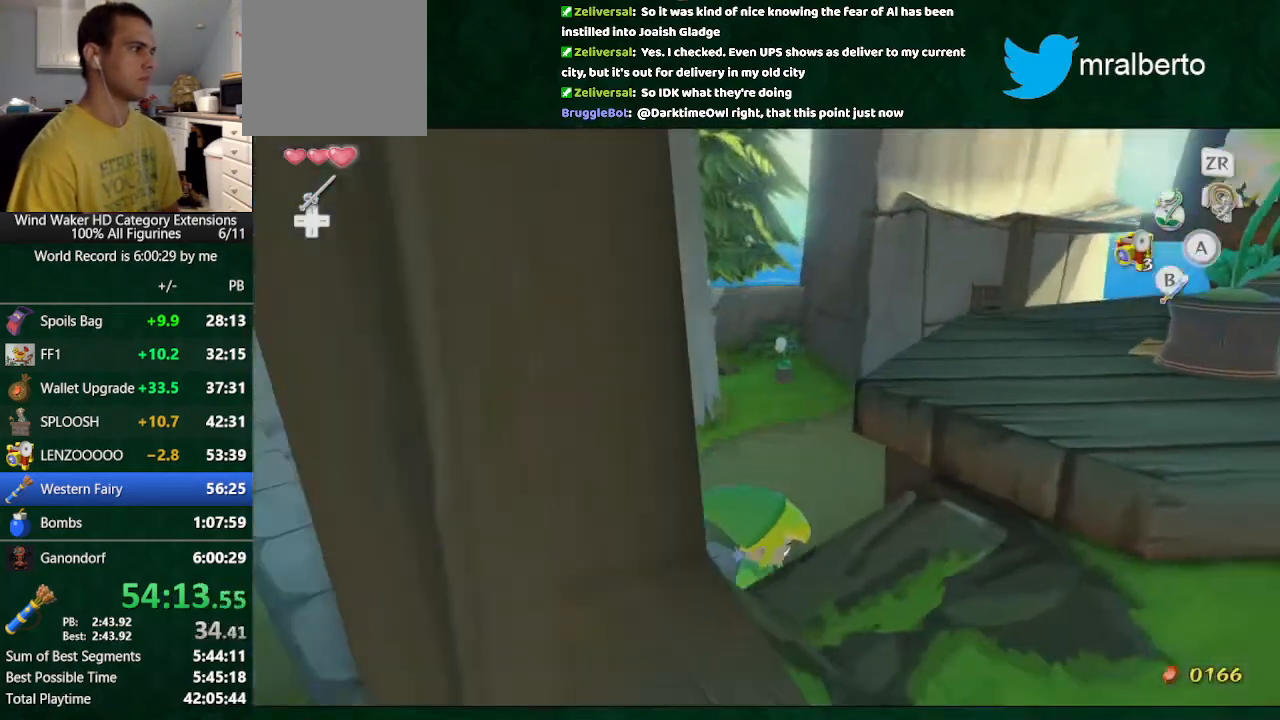
{"buttons": [], "left_stick": "up", "right_stick": "center", "button_events": []}
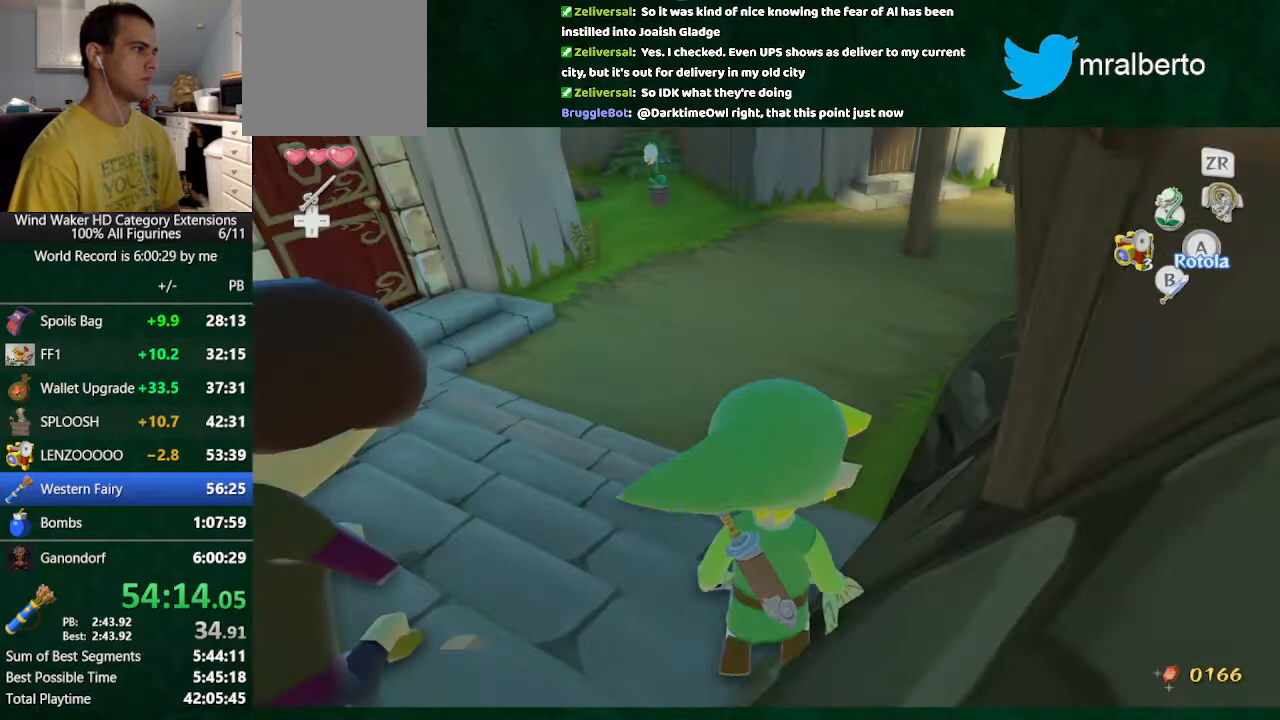
{"buttons": [], "left_stick": "up", "right_stick": "center", "button_events": [[233, "A", "down"], [333, "A", "up"]]}
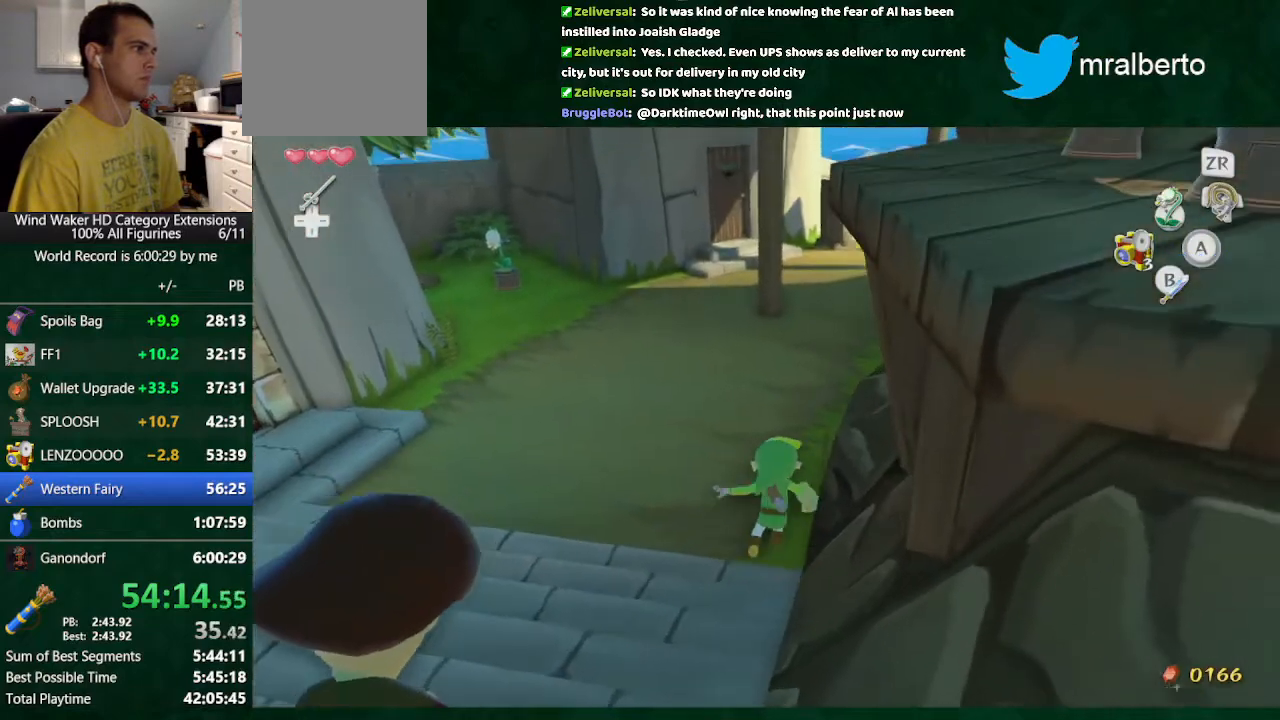
{"buttons": [], "left_stick": "down", "right_stick": "center", "button_events": []}
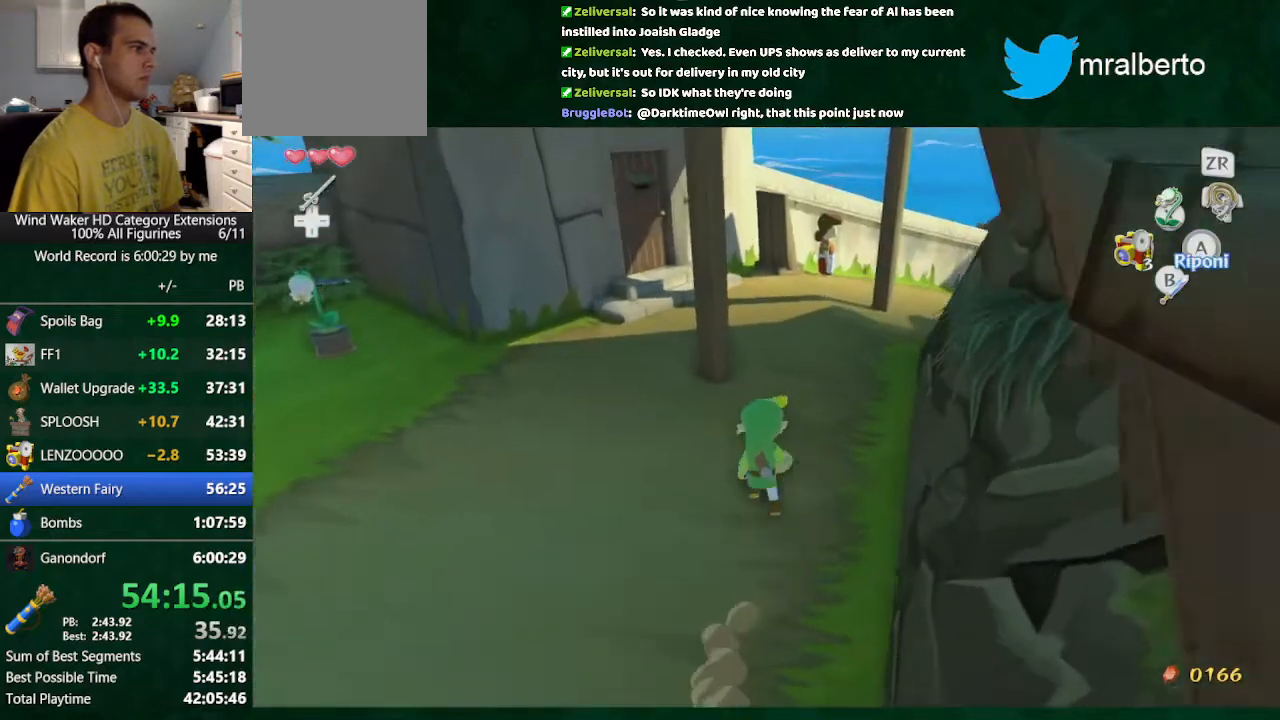
{"buttons": [], "left_stick": "center", "right_stick": "center", "button_events": []}
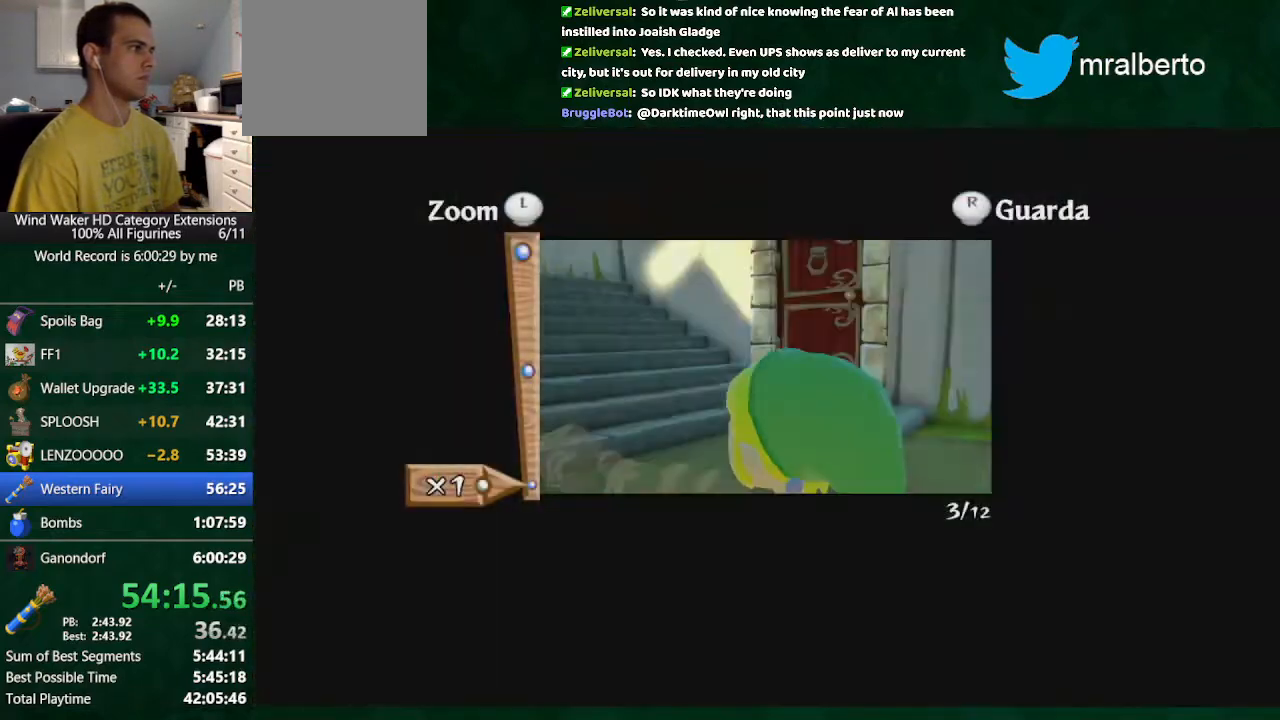
{"buttons": [], "left_stick": "center", "right_stick": "center", "button_events": []}
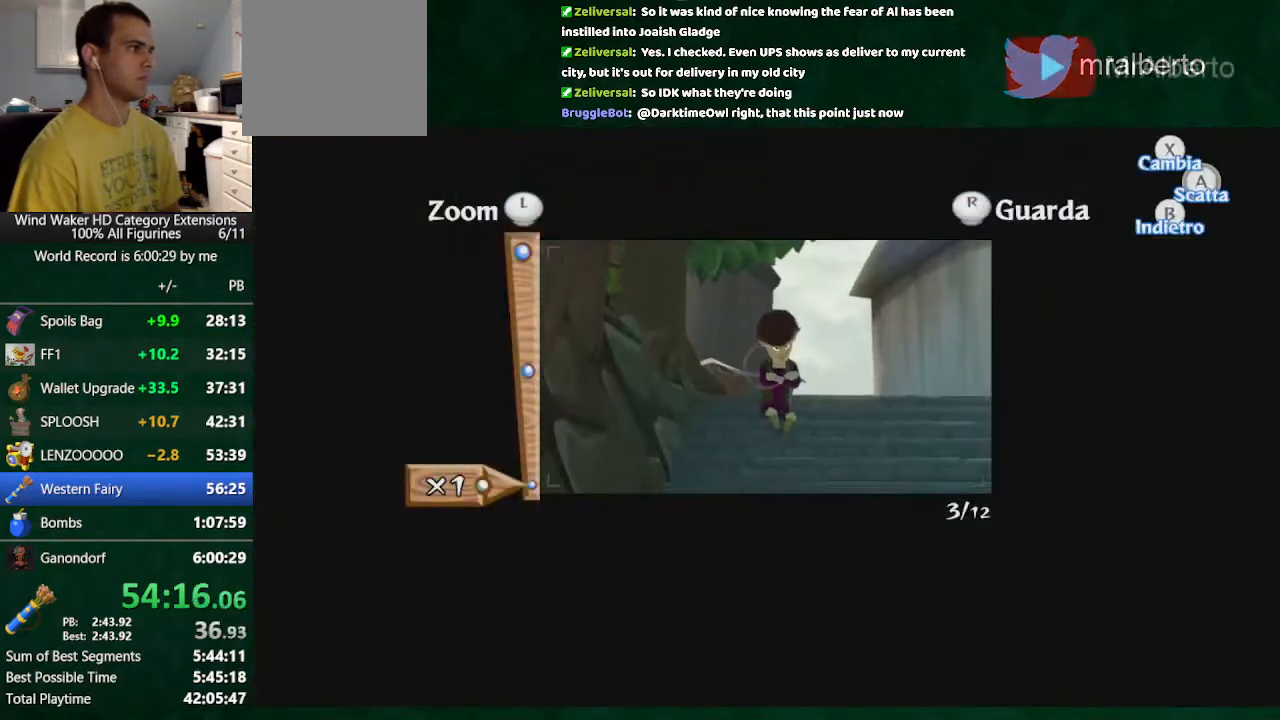
{"buttons": [], "left_stick": "center", "right_stick": "center", "button_events": []}
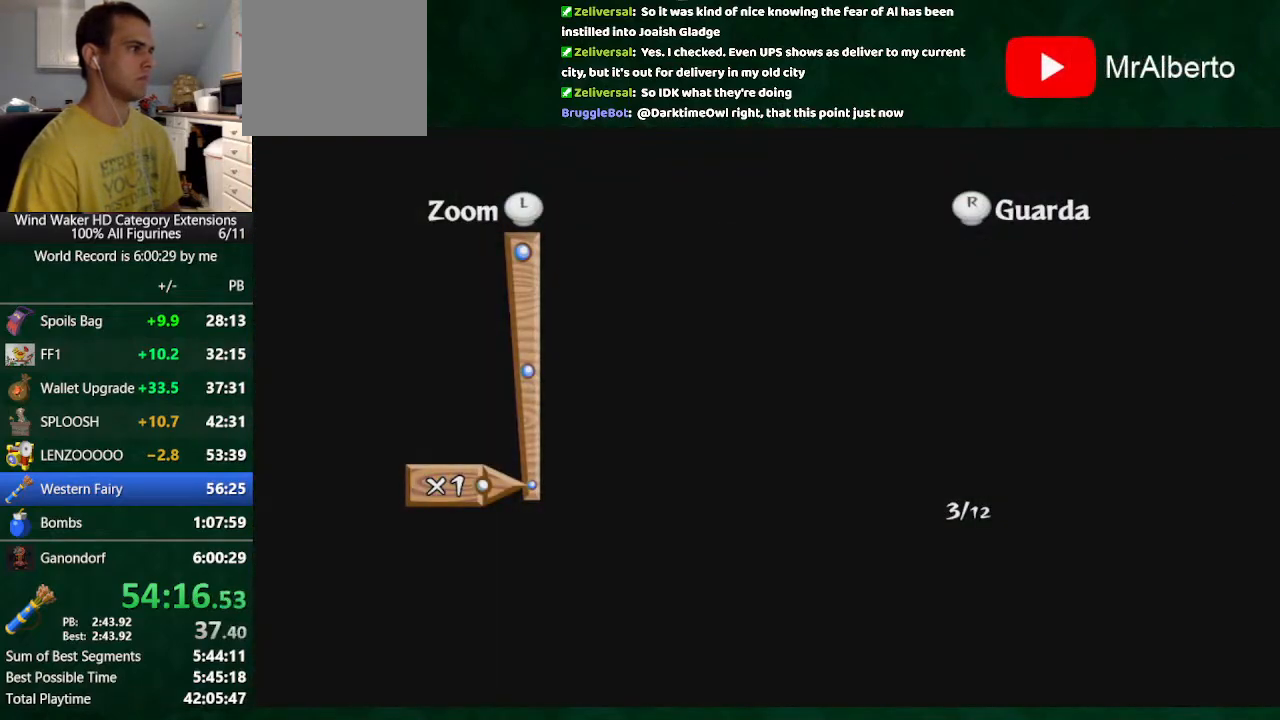
{"buttons": [], "left_stick": "center", "right_stick": "center", "button_events": []}
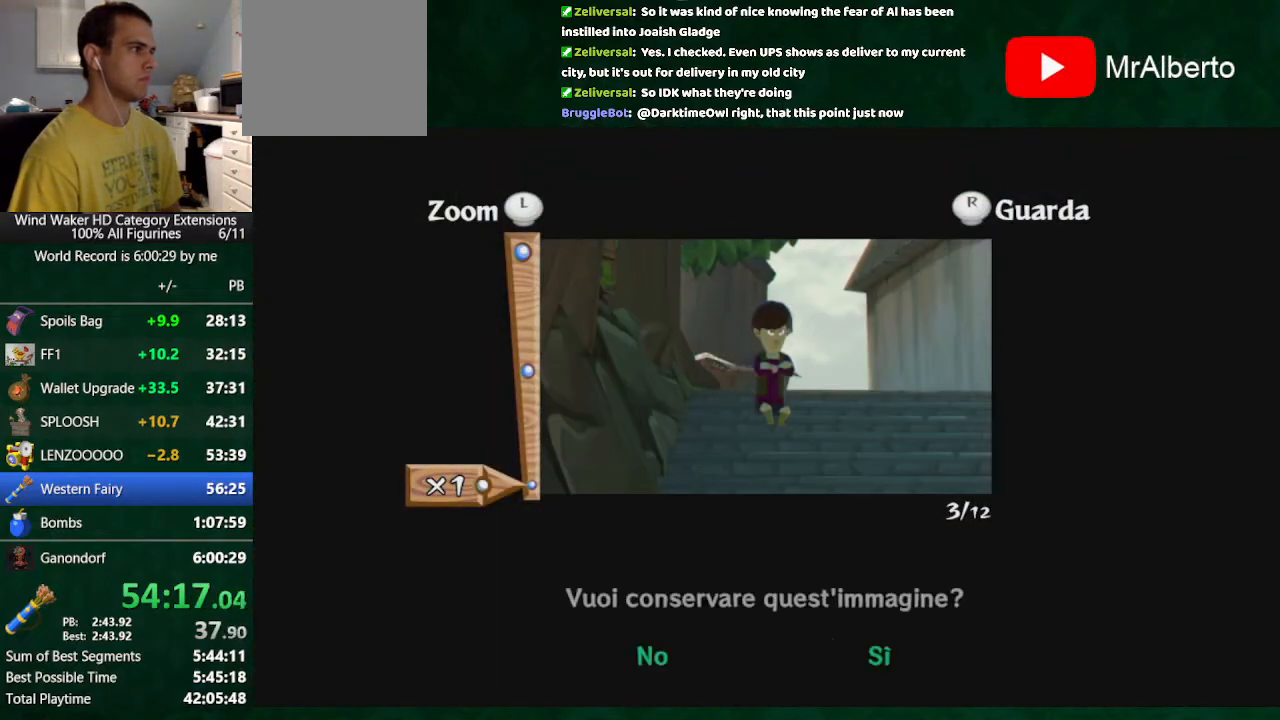
{"buttons": [], "left_stick": "center", "right_stick": "center", "button_events": [[333, "B", "down"], [400, "B", "up"]]}
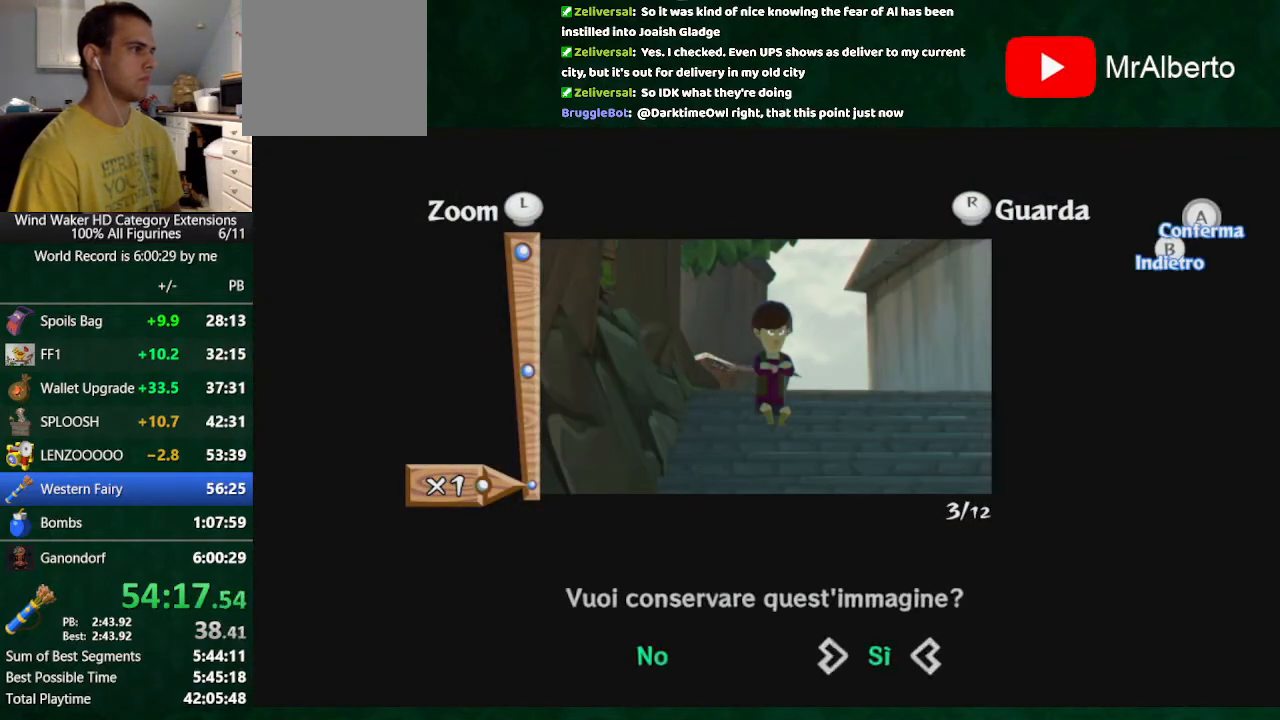
{"buttons": [], "left_stick": "center", "right_stick": "center", "button_events": [[200, "A", "down"], [267, "A", "up"]]}
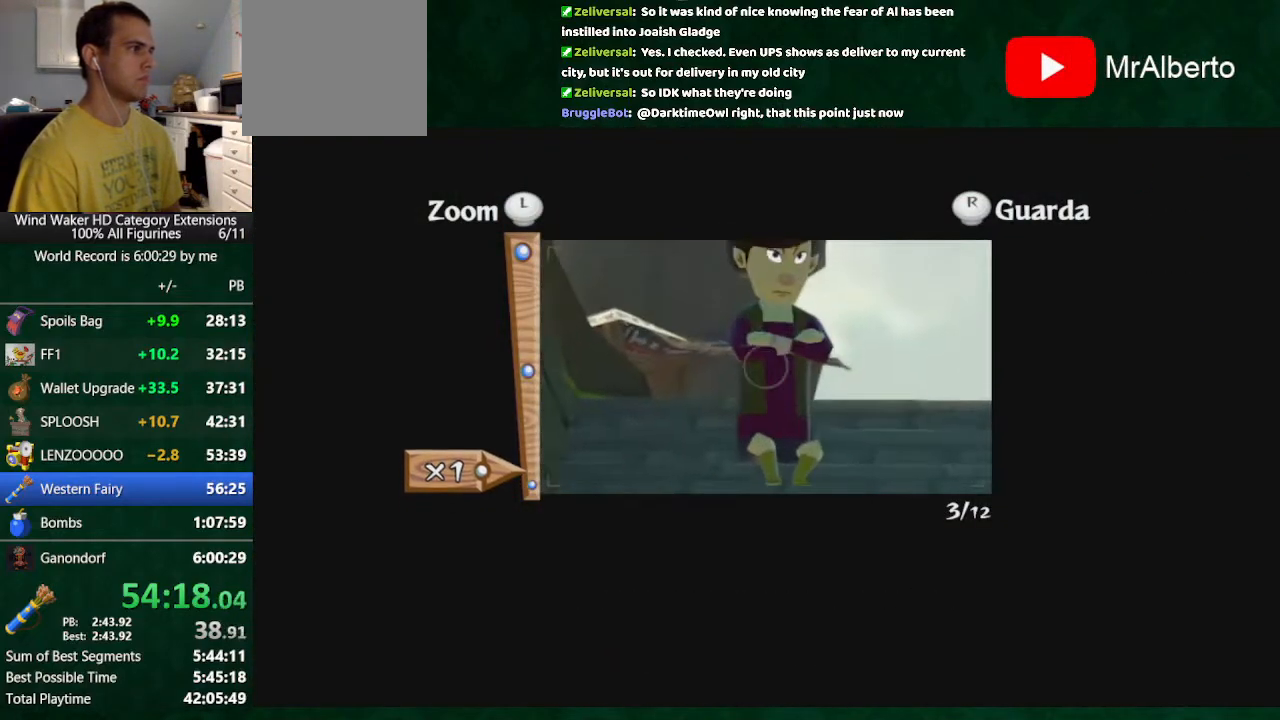
{"buttons": [], "left_stick": "center", "right_stick": "center", "button_events": []}
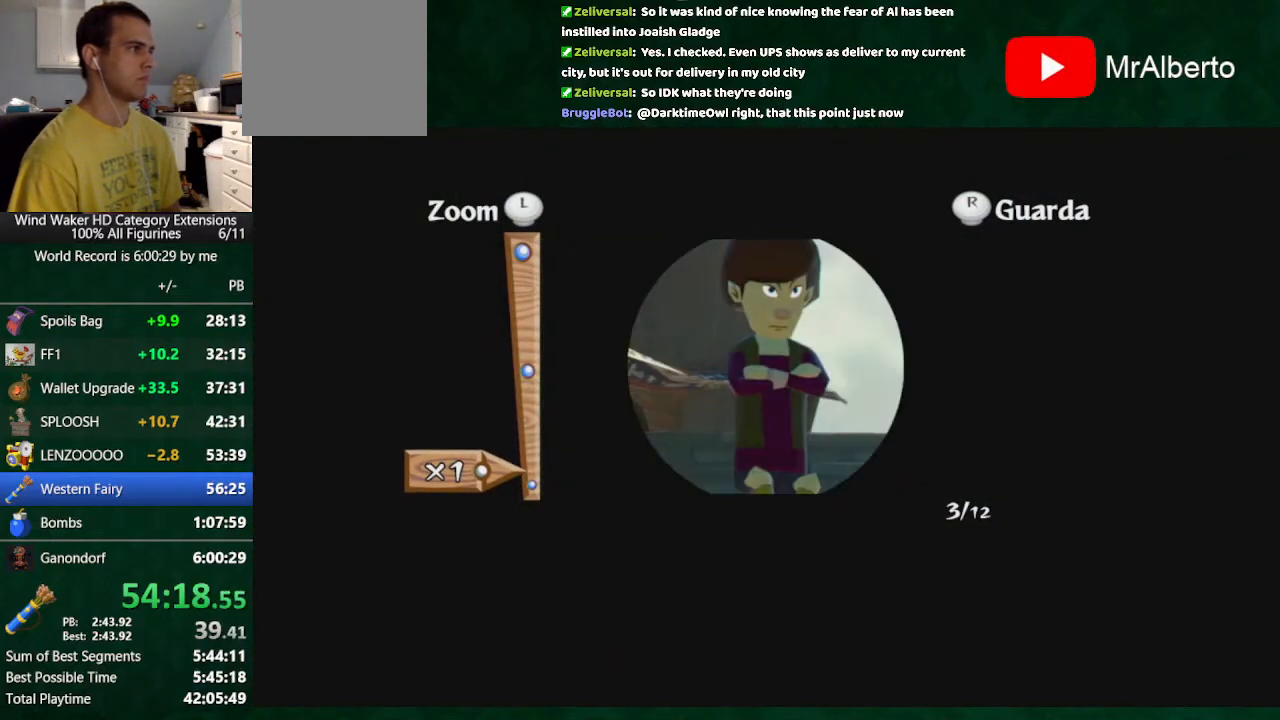
{"buttons": [], "left_stick": "center", "right_stick": "center", "button_events": []}
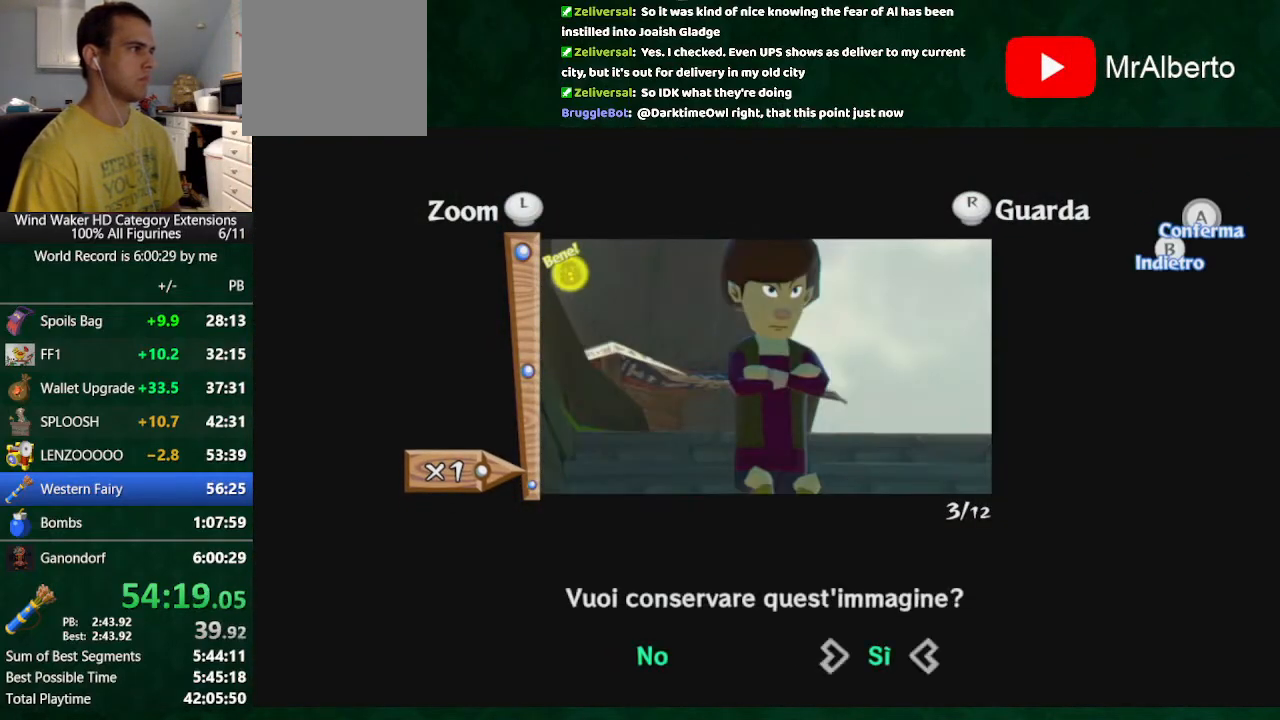
{"buttons": ["A"], "left_stick": "center", "right_stick": "center", "button_events": [[167, "A", "down"]]}
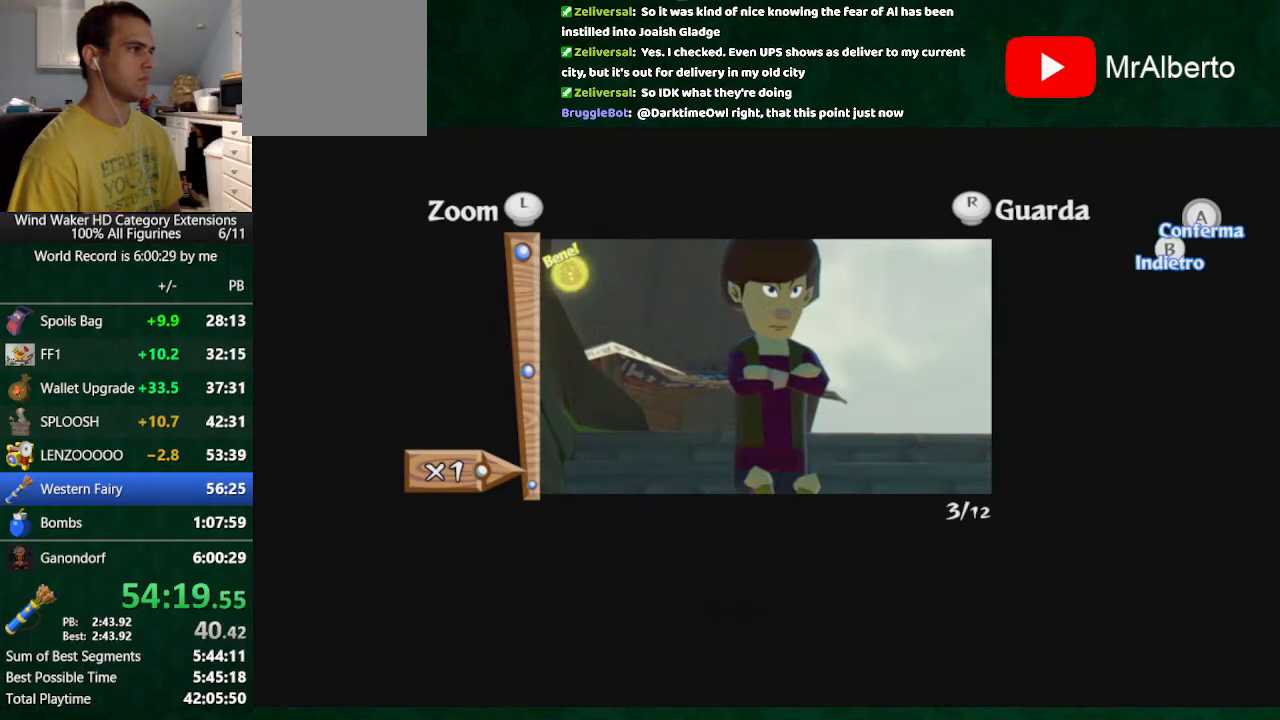
{"buttons": [], "left_stick": "center", "right_stick": "center", "button_events": [[33, "A", "up"], [33, "B", "down"], [133, "B", "up"], [367, "A", "down"], [433, "A", "up"]]}
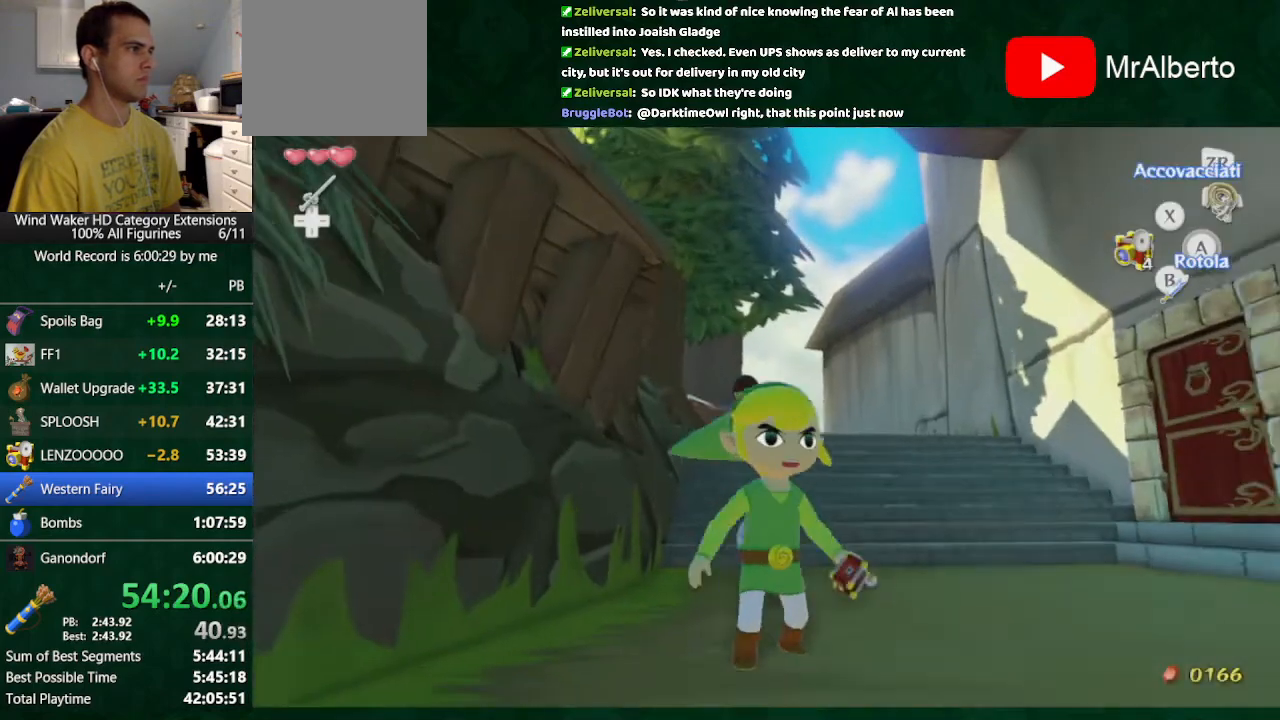
{"buttons": [], "left_stick": "up", "right_stick": "center", "button_events": []}
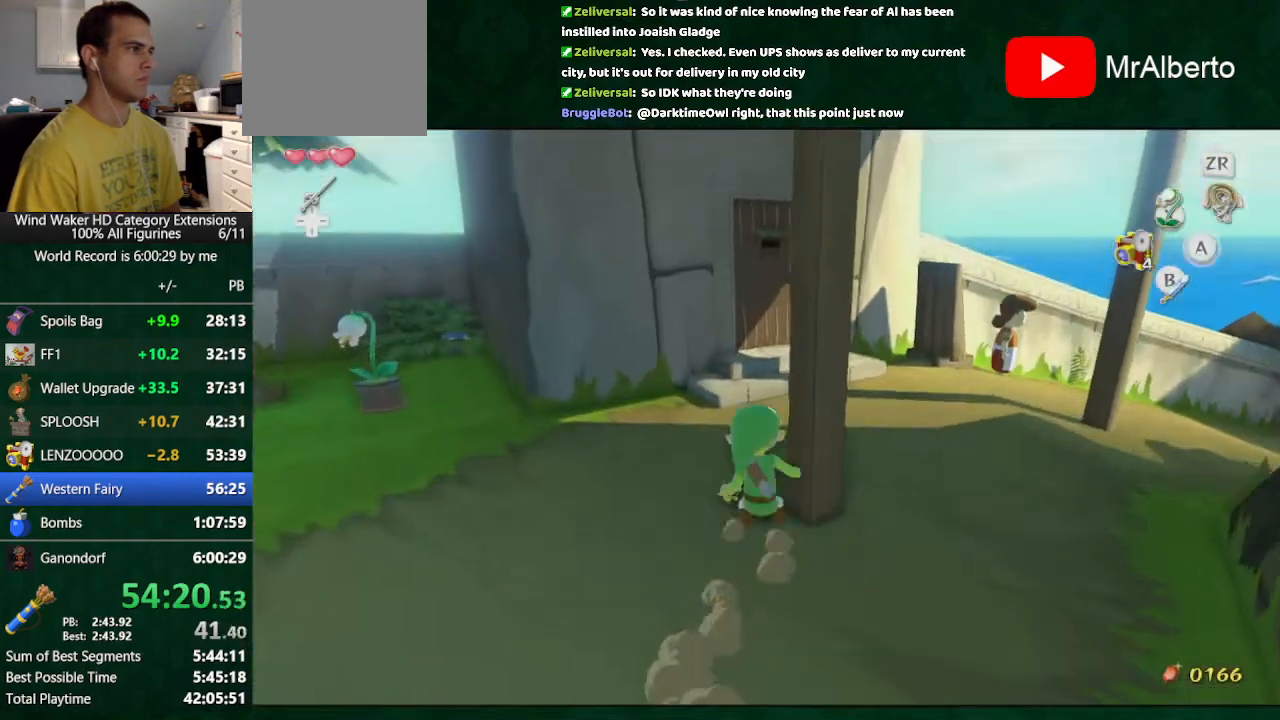
{"buttons": [], "left_stick": "up-left", "right_stick": "down", "button_events": []}
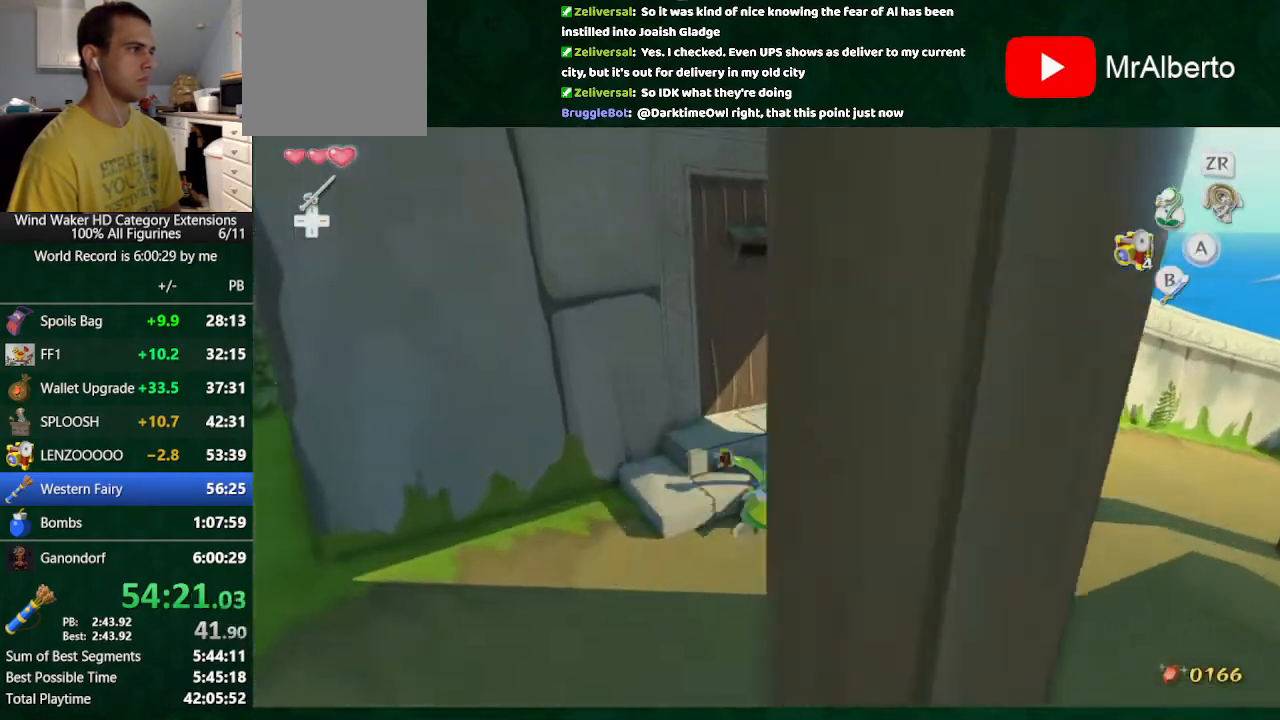
{"buttons": ["A"], "left_stick": "up", "right_stick": "center", "button_events": [[433, "A", "down"]]}